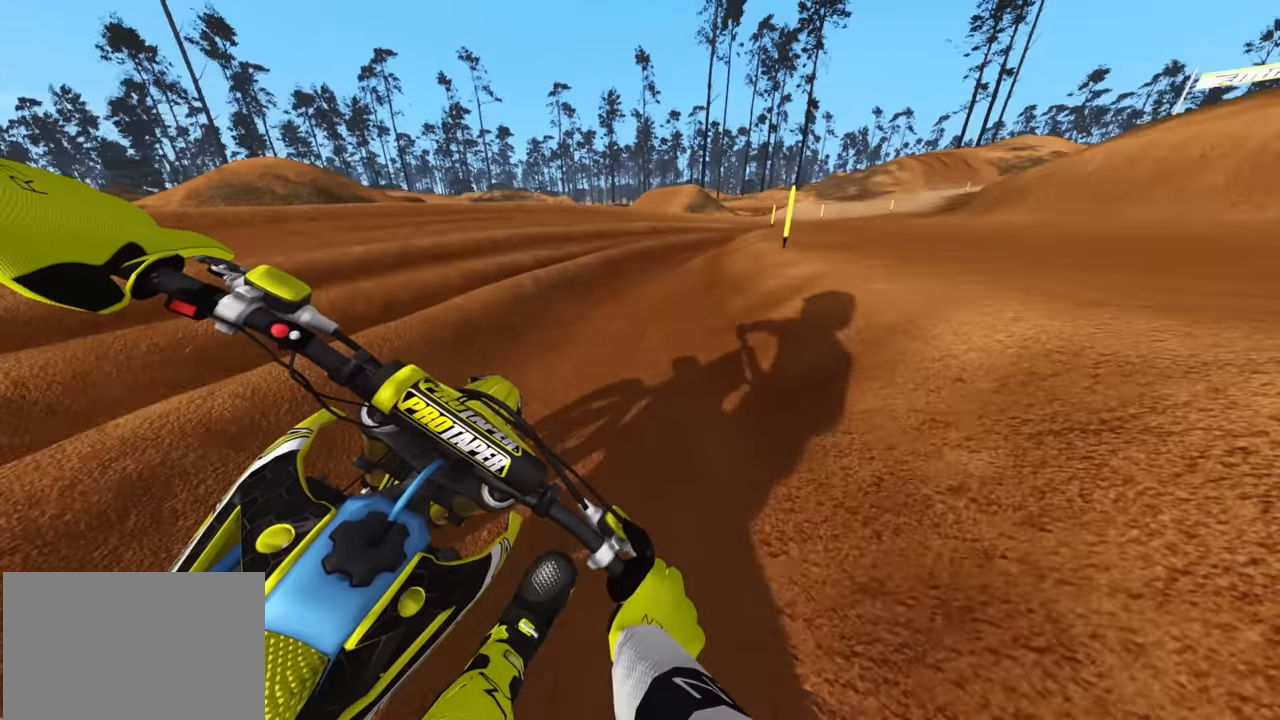
Gameplay with a controller (PlayStation layout); each line is a JSON object with the inputs held at the frame after it. "events" lists button and stick changes between this image and that frame as [ms after this image, input, new state], when the widget could be followed in between.
{"buttons": ["R2", "R3"], "left_stick": "up-right", "right_stick": "down", "events": [[283, "R1", "down"], [333, "R1", "up"]]}
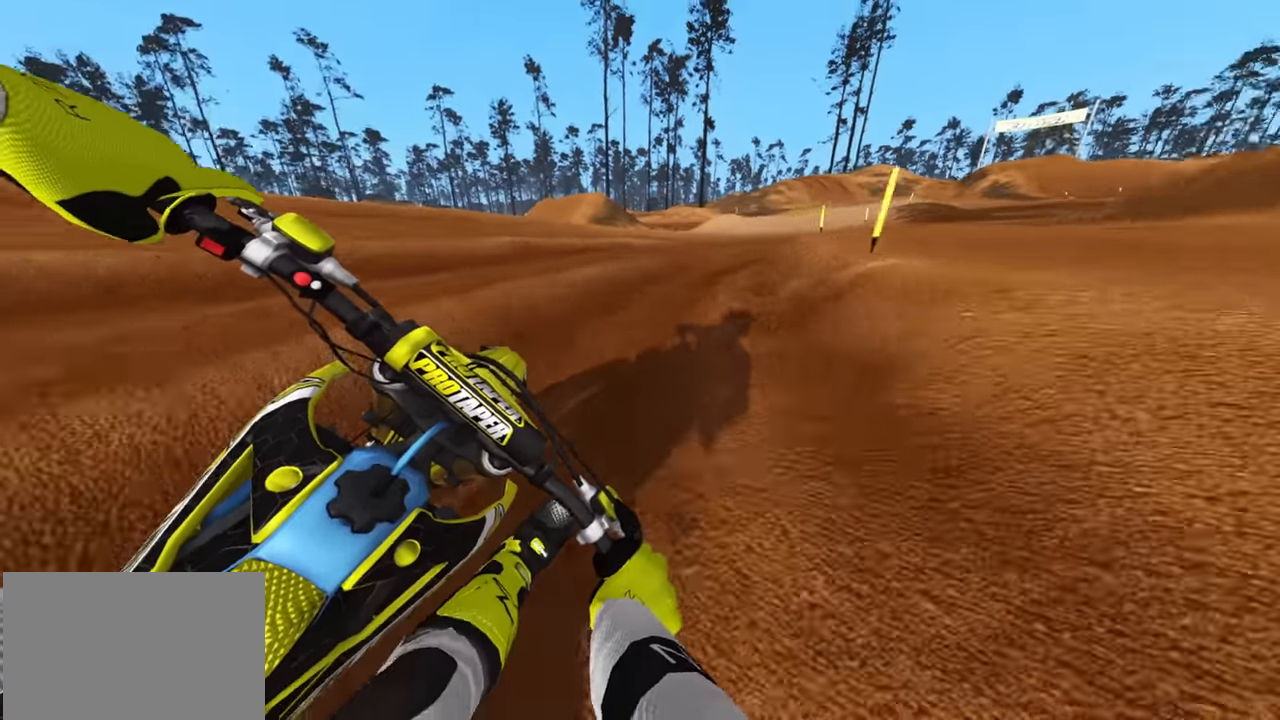
{"buttons": ["TRIANGLE", "R2", "R3"], "left_stick": "up-right", "right_stick": "left", "events": [[33, "right_stick", "center"], [150, "right_stick", "left"], [433, "TRIANGLE", "down"]]}
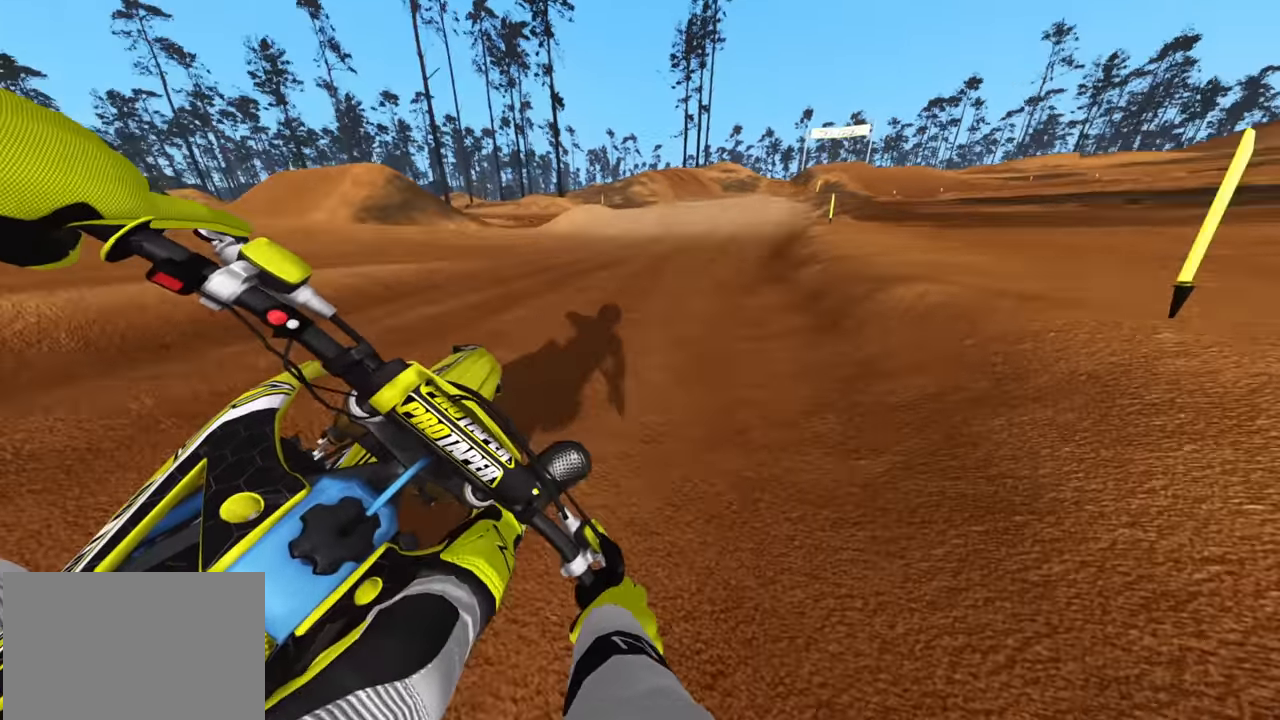
{"buttons": ["R2"], "left_stick": "center", "right_stick": "center", "events": [[50, "TRIANGLE", "up"], [200, "right_stick", "center"], [217, "left_stick", "up"], [350, "left_stick", "up-left"], [467, "R3", "up"], [483, "left_stick", "center"]]}
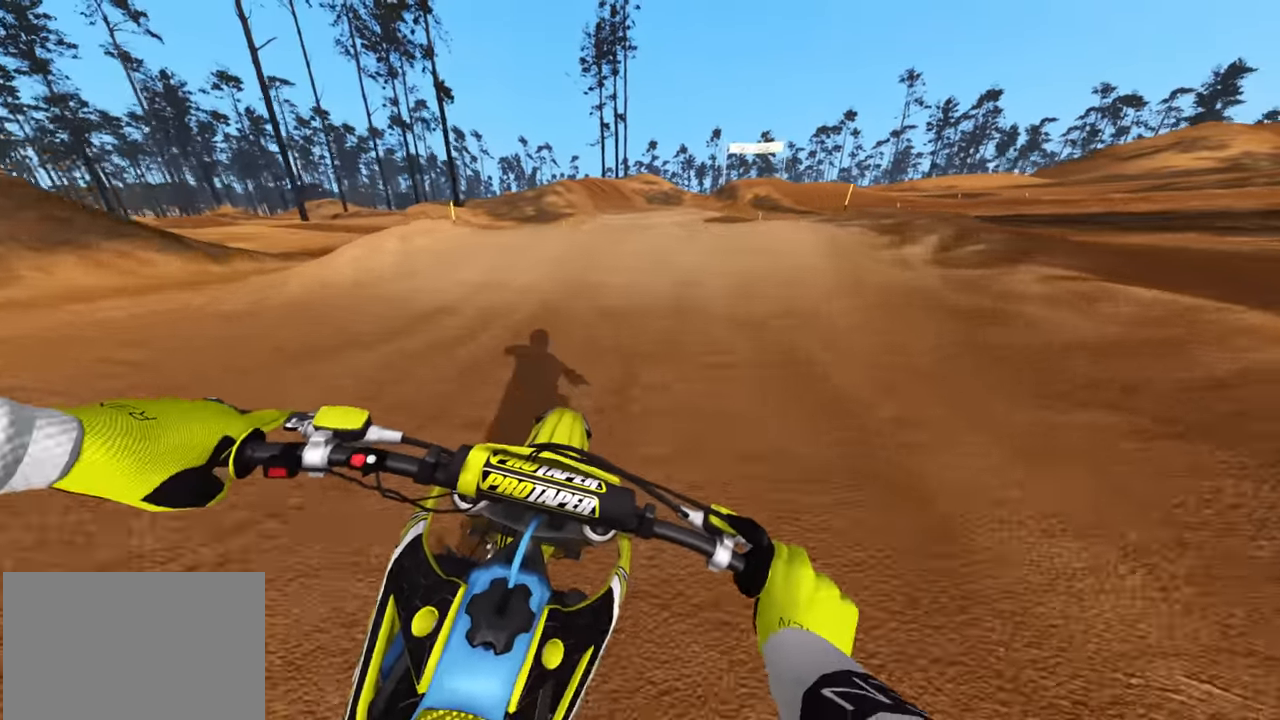
{"buttons": ["R2"], "left_stick": "center", "right_stick": "center", "events": [[183, "right_stick", "down"], [350, "right_stick", "center"]]}
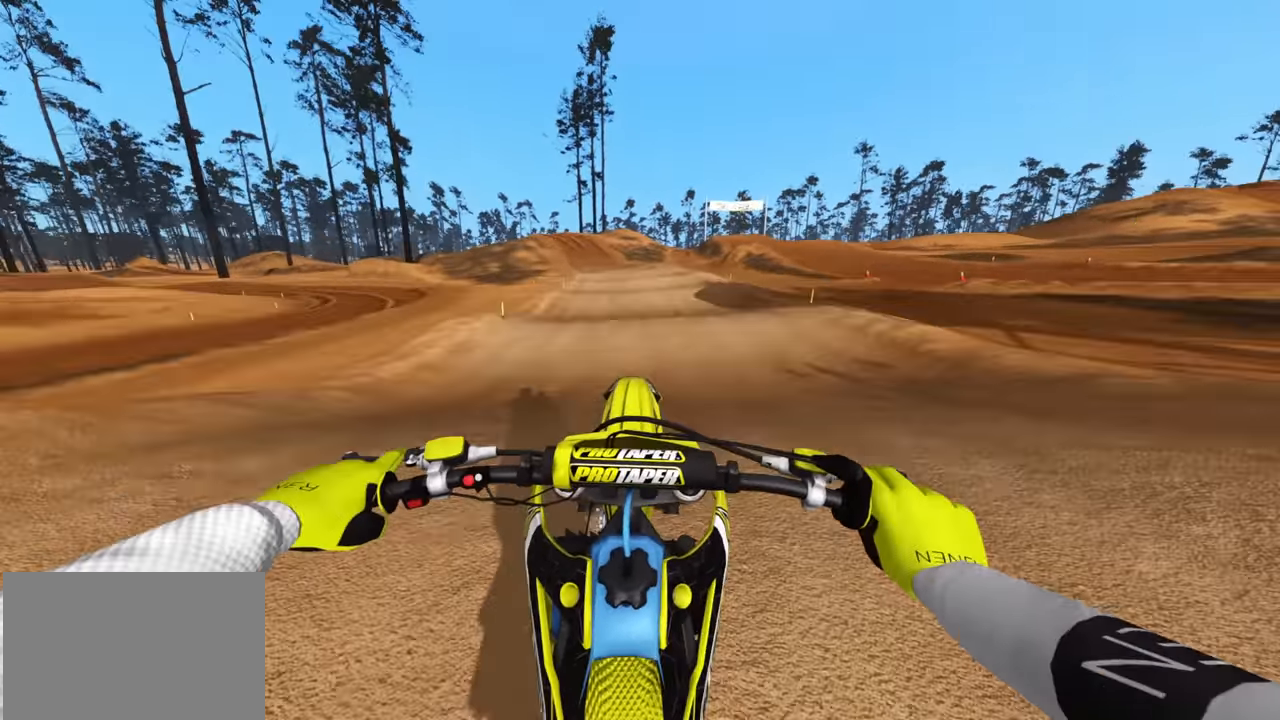
{"buttons": [], "left_stick": "left", "right_stick": "up", "events": [[33, "R2", "up"], [267, "R2", "down"], [417, "R2", "up"], [467, "left_stick", "left"], [500, "right_stick", "up"]]}
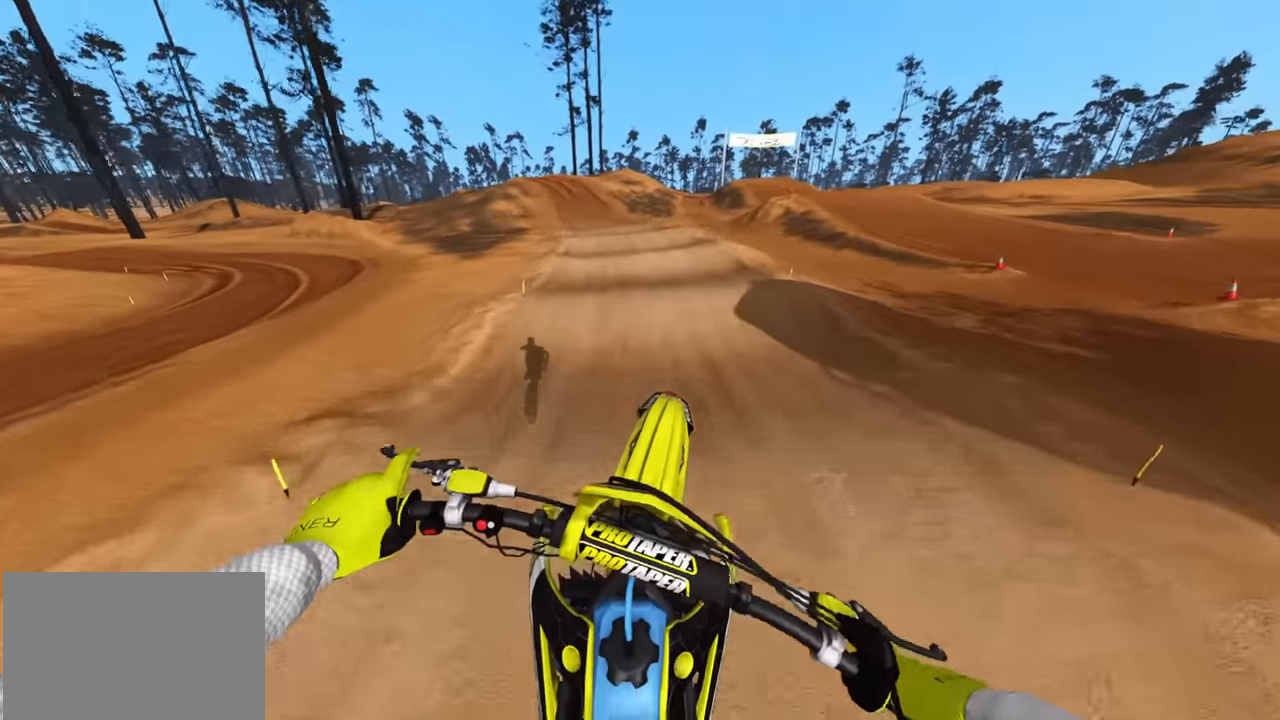
{"buttons": ["R2"], "left_stick": "center", "right_stick": "up", "events": [[17, "SQUARE", "down"], [150, "SQUARE", "up"], [200, "right_stick", "center"], [267, "right_stick", "up"], [283, "R2", "down"], [283, "left_stick", "center"]]}
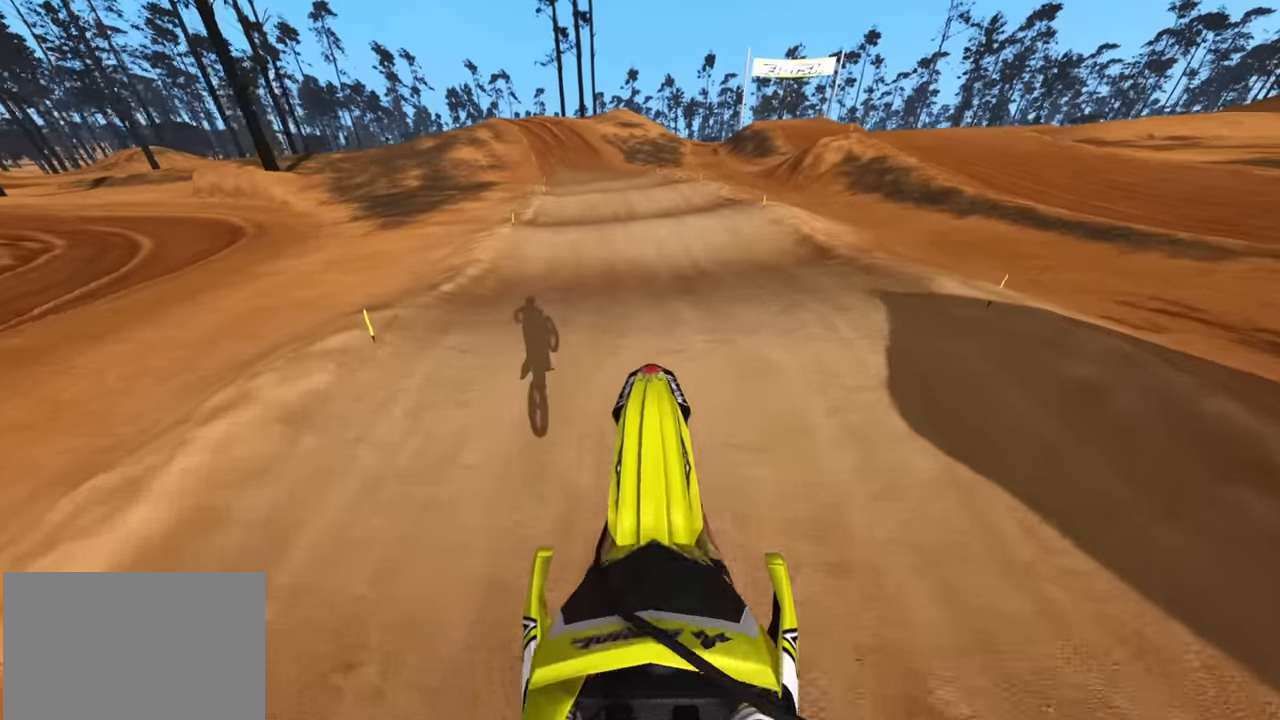
{"buttons": ["R2"], "left_stick": "center", "right_stick": "down", "events": [[167, "right_stick", "center"], [267, "right_stick", "down"], [283, "R3", "down"], [500, "R3", "up"]]}
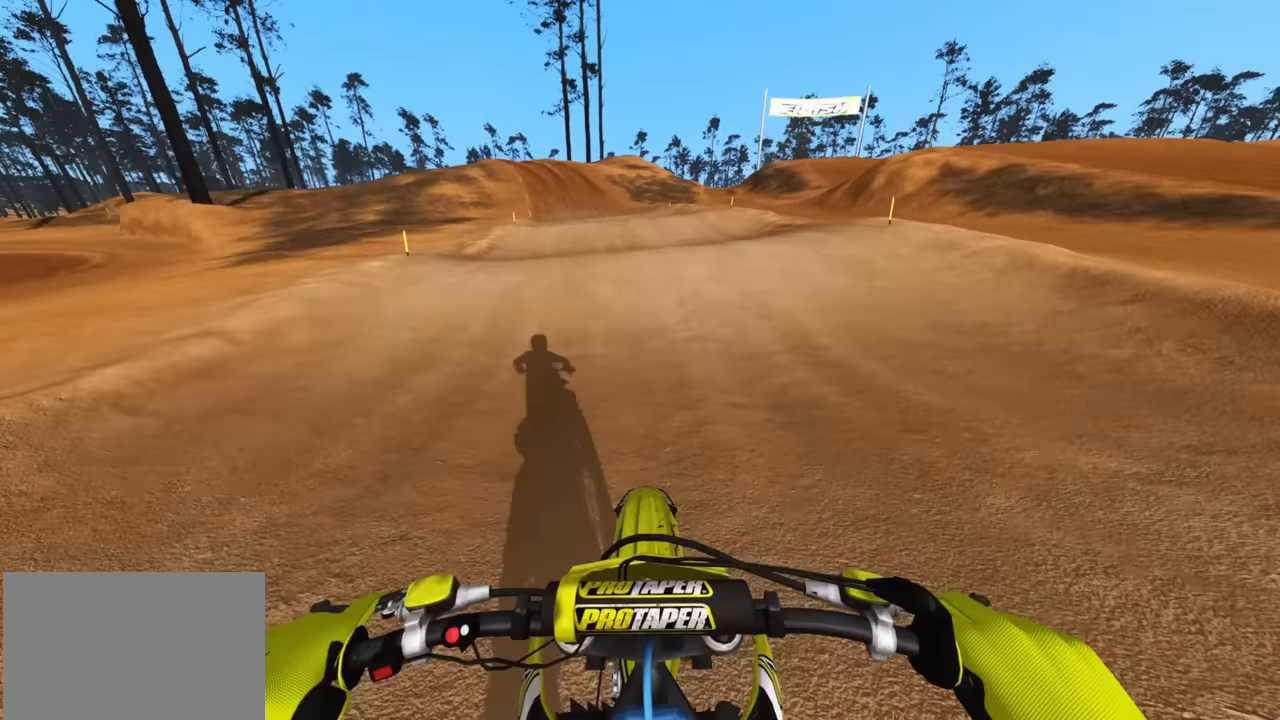
{"buttons": ["R2"], "left_stick": "center", "right_stick": "up", "events": [[117, "right_stick", "center"], [333, "right_stick", "up"]]}
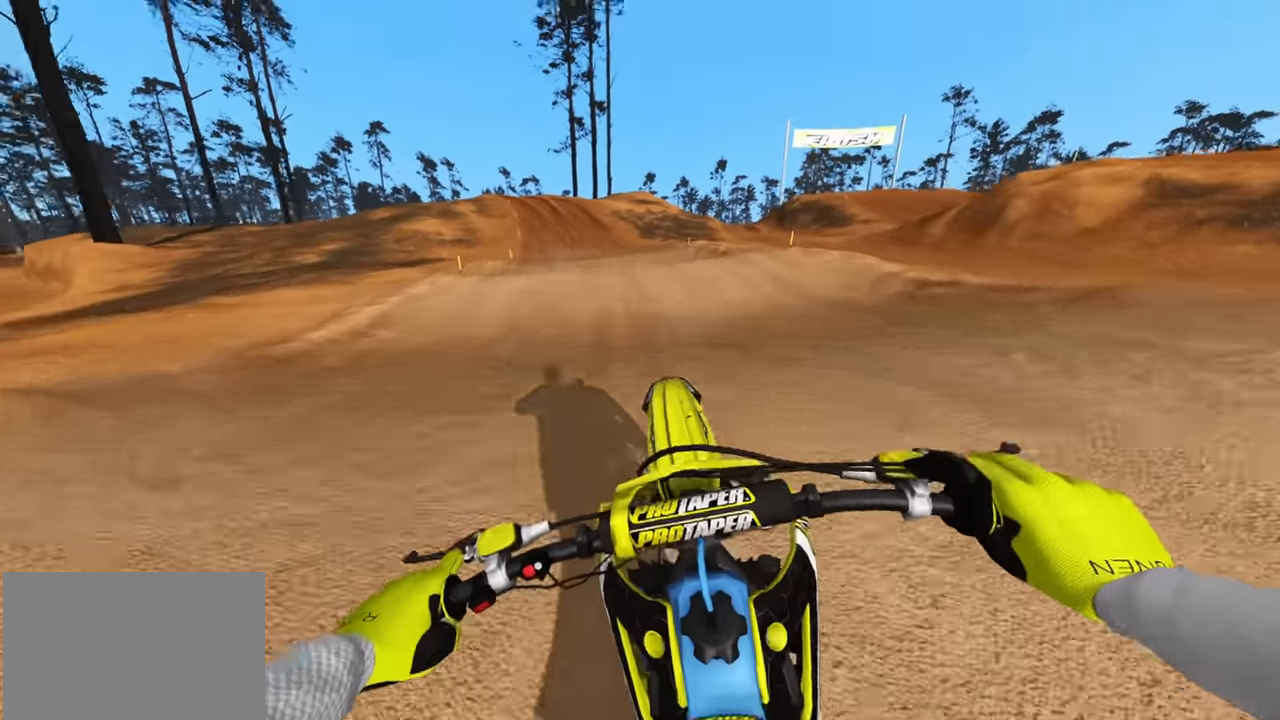
{"buttons": [], "left_stick": "down-left", "right_stick": "center", "events": [[67, "left_stick", "down-left"], [150, "R2", "up"], [350, "right_stick", "center"]]}
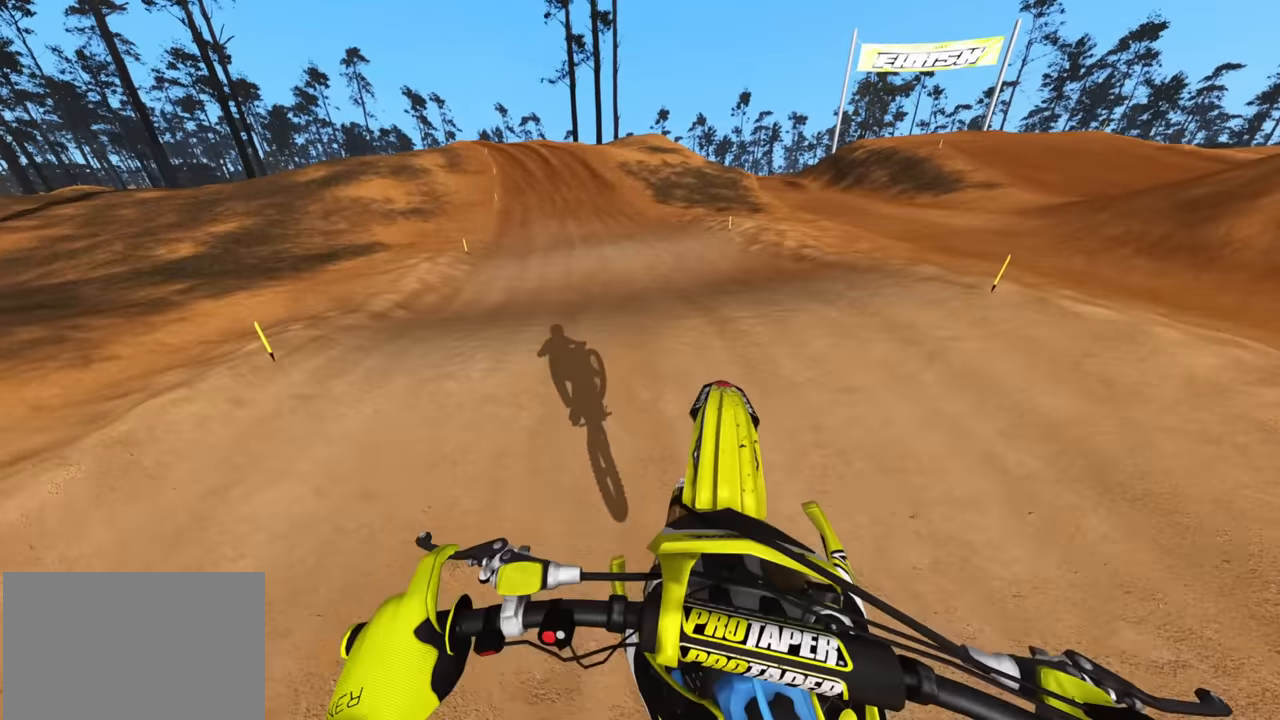
{"buttons": ["R2"], "left_stick": "center", "right_stick": "down", "events": [[83, "R2", "down"], [117, "R3", "down"], [167, "right_stick", "down"], [367, "left_stick", "center"], [483, "R3", "up"]]}
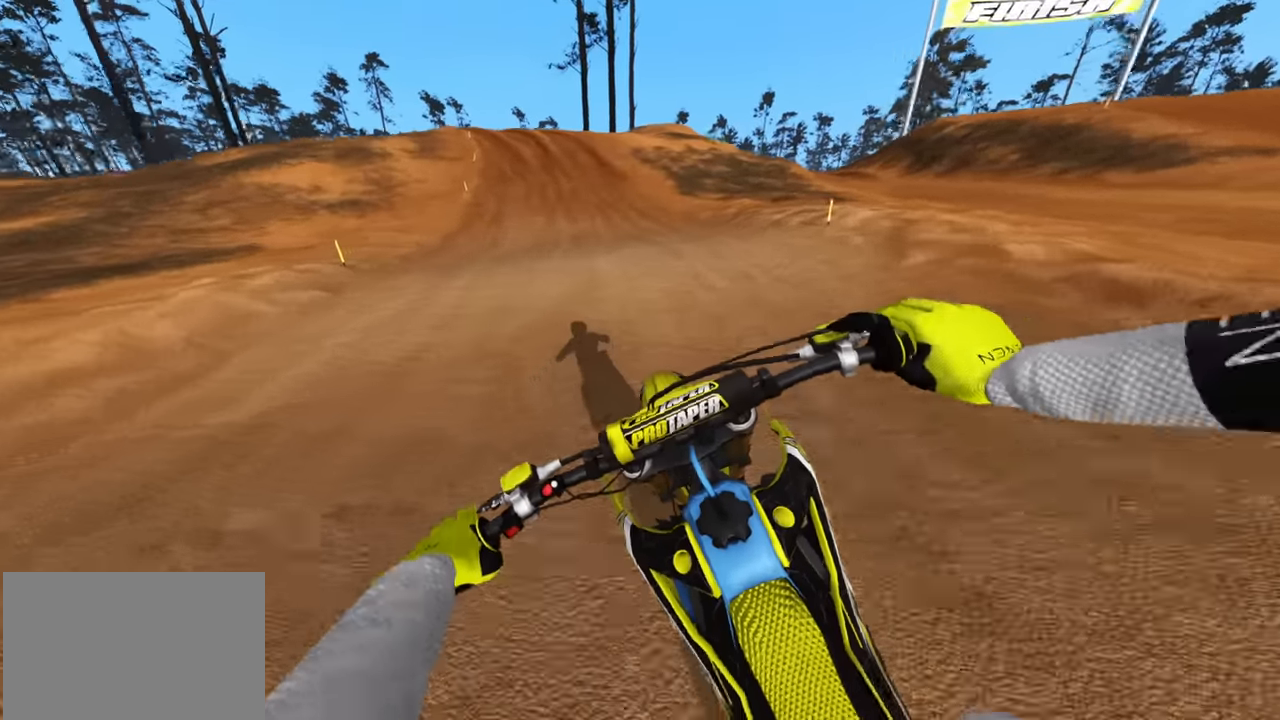
{"buttons": ["R2"], "left_stick": "down-left", "right_stick": "up", "events": [[67, "left_stick", "down-left"], [100, "right_stick", "center"], [317, "left_stick", "down"], [450, "left_stick", "down-left"], [450, "right_stick", "up"]]}
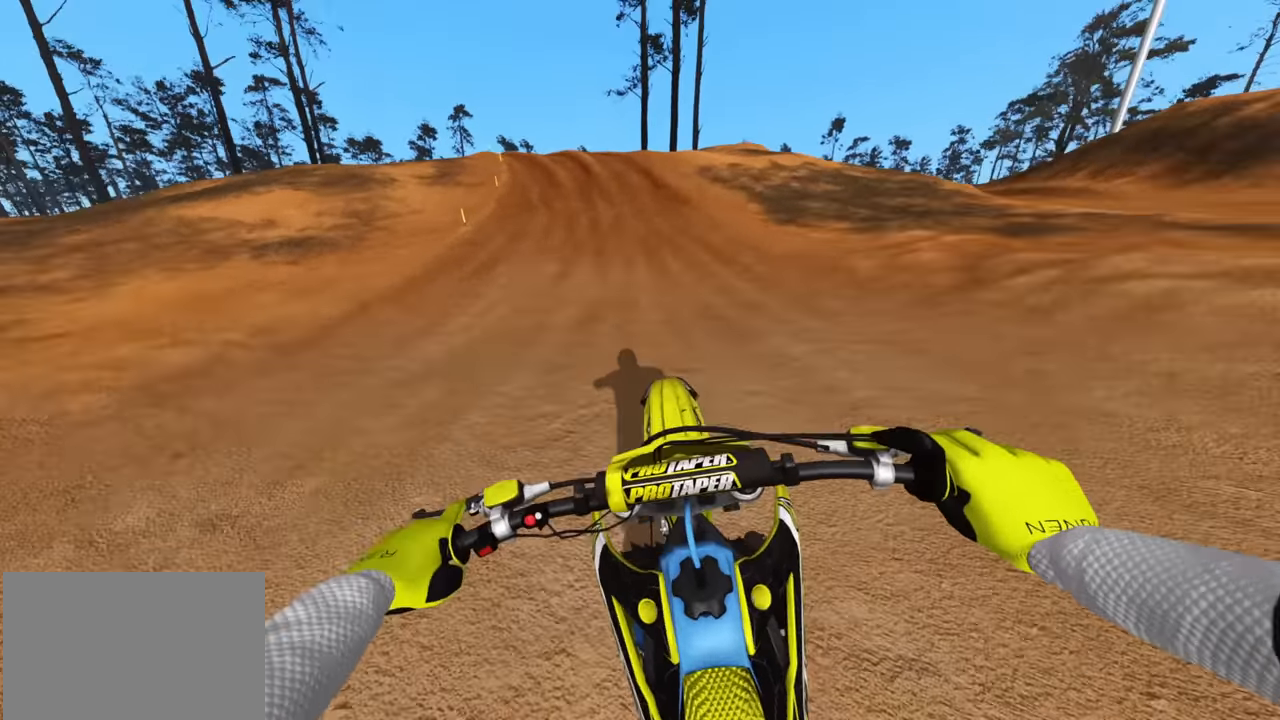
{"buttons": ["R2"], "left_stick": "center", "right_stick": "center", "events": [[100, "R2", "up"], [233, "R2", "down"], [383, "left_stick", "center"], [500, "right_stick", "center"]]}
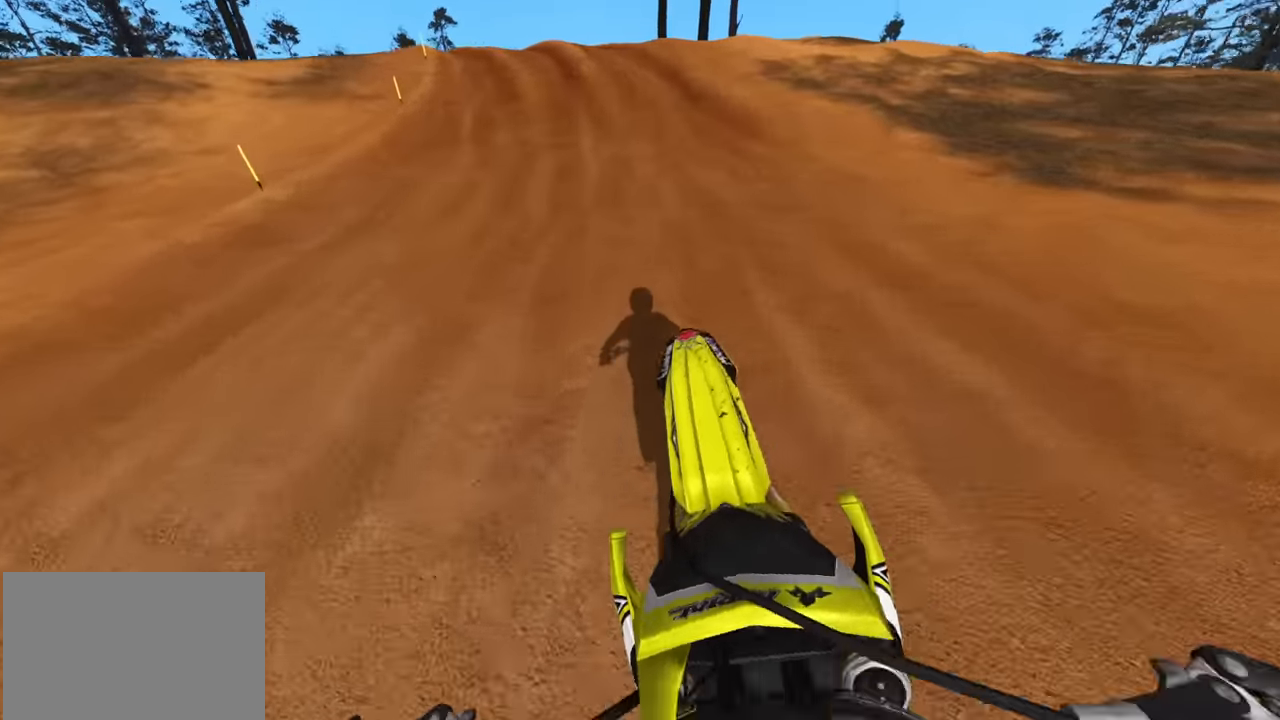
{"buttons": ["R2", "R3"], "left_stick": "down-left", "right_stick": "center", "events": [[150, "R3", "down"], [200, "left_stick", "down-left"]]}
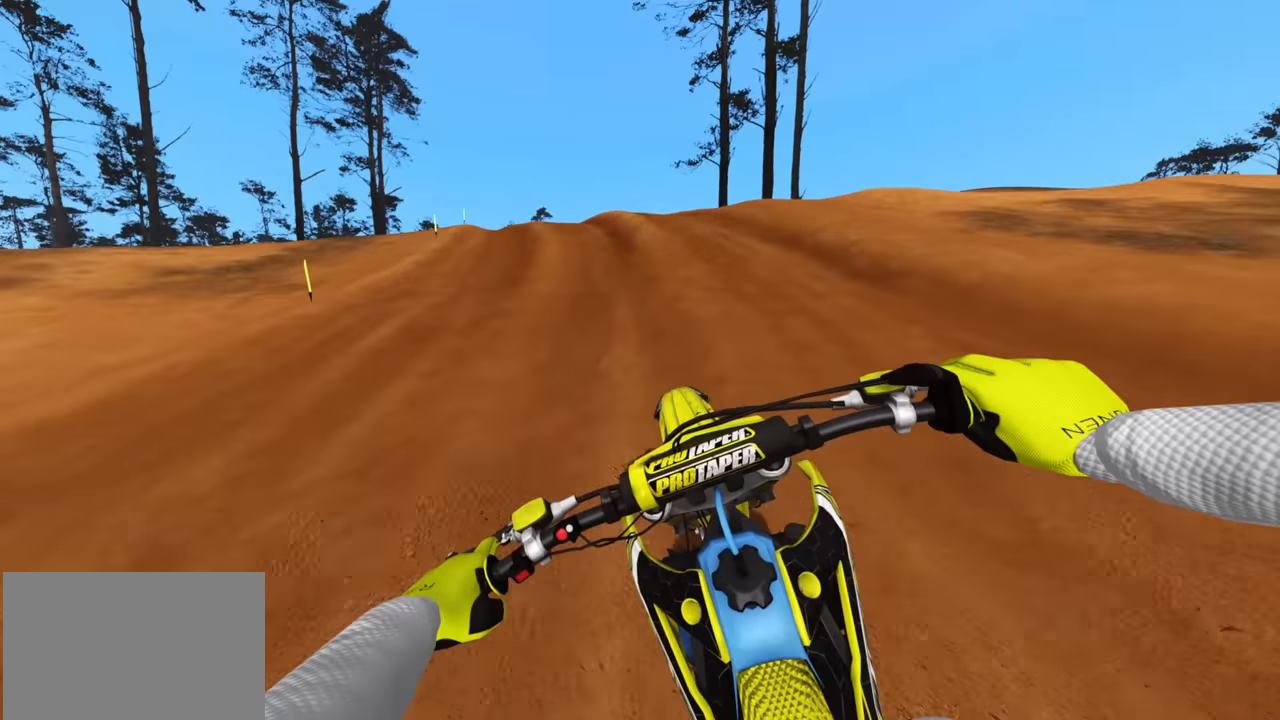
{"buttons": ["L2", "R3"], "left_stick": "down-left", "right_stick": "down", "events": [[233, "R2", "up"], [233, "right_stick", "down"], [500, "L2", "down"]]}
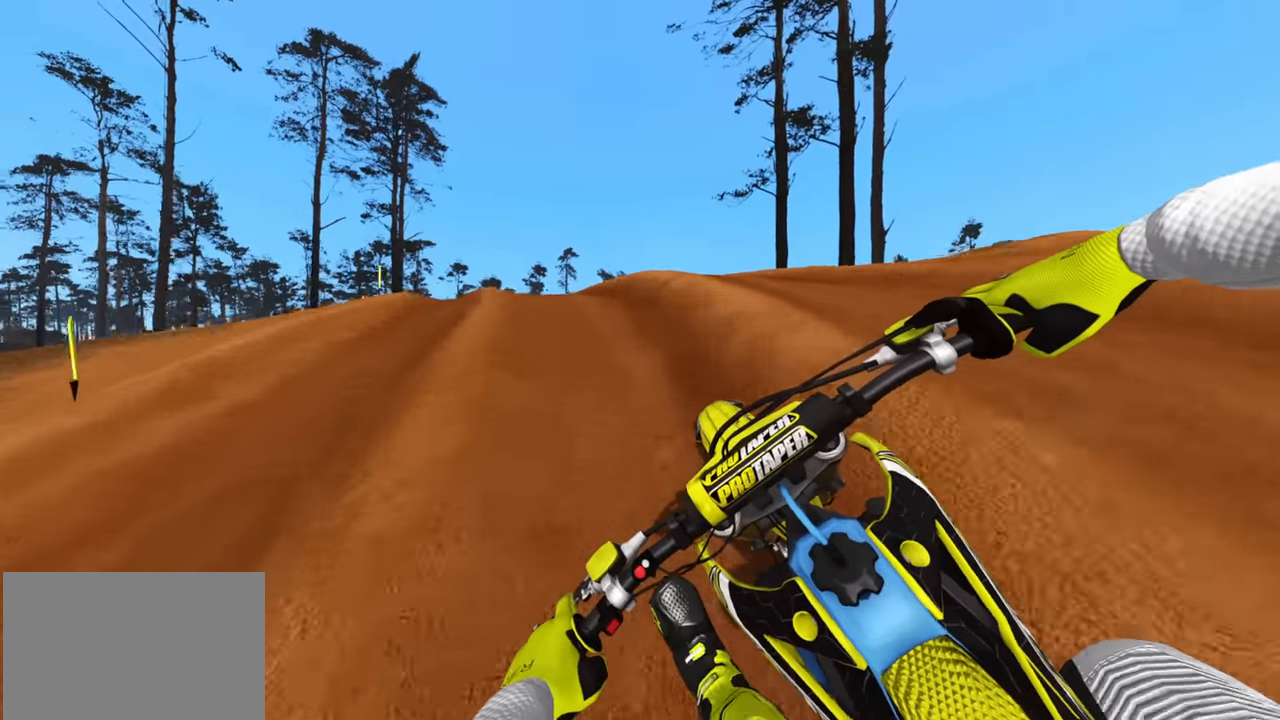
{"buttons": ["R3"], "left_stick": "down-left", "right_stick": "down", "events": [[117, "L2", "up"], [200, "L2", "down"], [333, "L2", "up"]]}
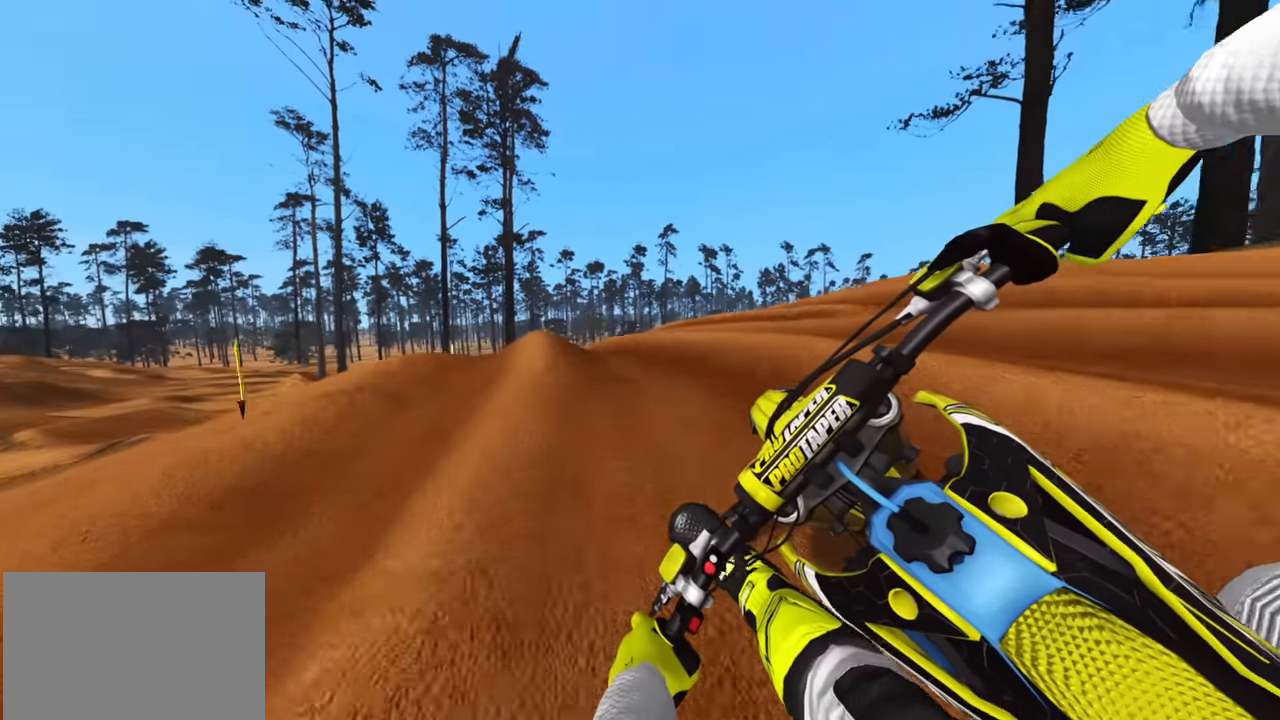
{"buttons": ["R2", "R3"], "left_stick": "down-left", "right_stick": "down", "events": [[133, "R2", "down"]]}
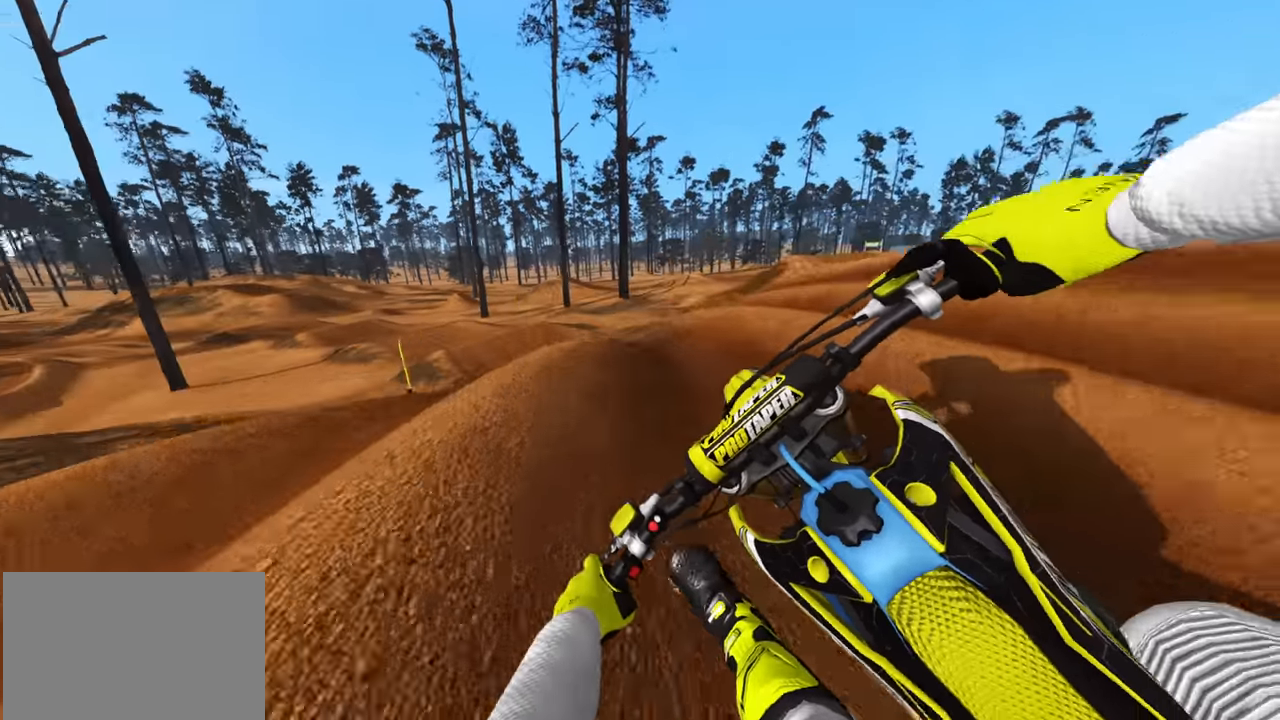
{"buttons": ["R2", "R3"], "left_stick": "down-left", "right_stick": "down-right", "events": [[33, "R2", "up"], [133, "R2", "down"], [167, "right_stick", "down-right"], [283, "R2", "up"], [400, "R2", "down"]]}
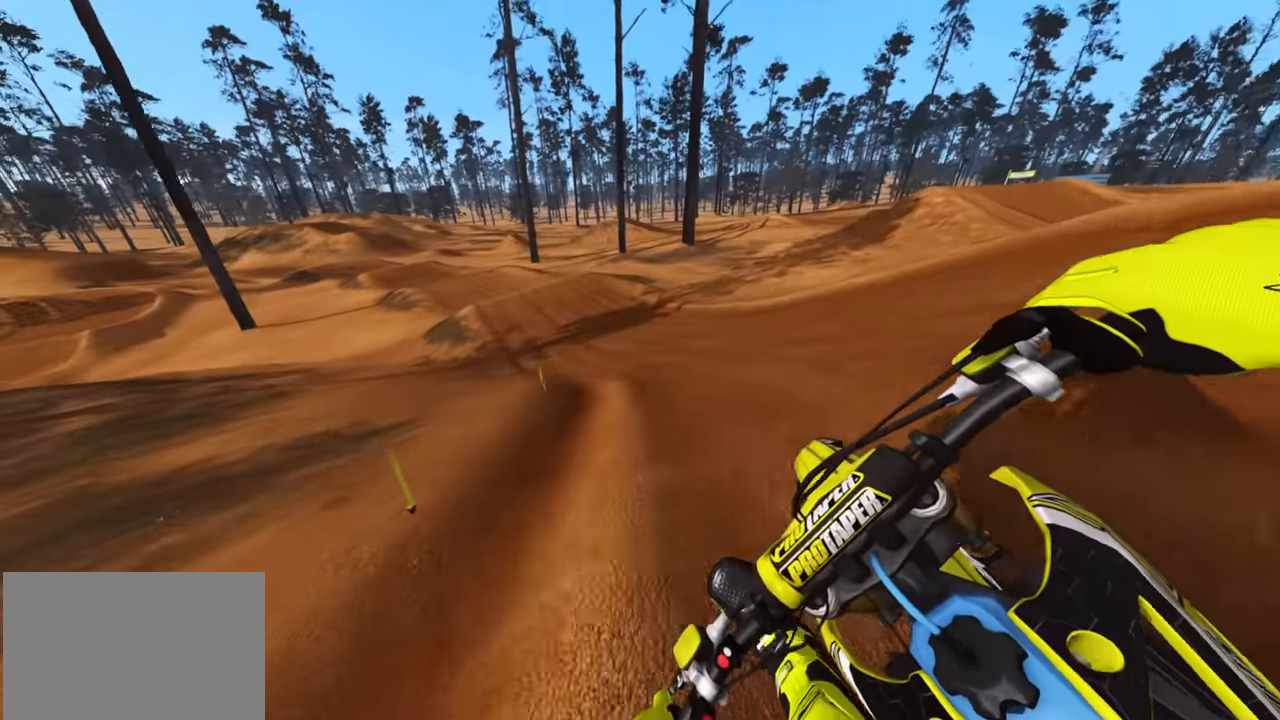
{"buttons": [], "left_stick": "left", "right_stick": "center", "events": [[100, "R3", "up"], [233, "R2", "up"], [233, "left_stick", "center"], [333, "right_stick", "center"], [400, "left_stick", "left"]]}
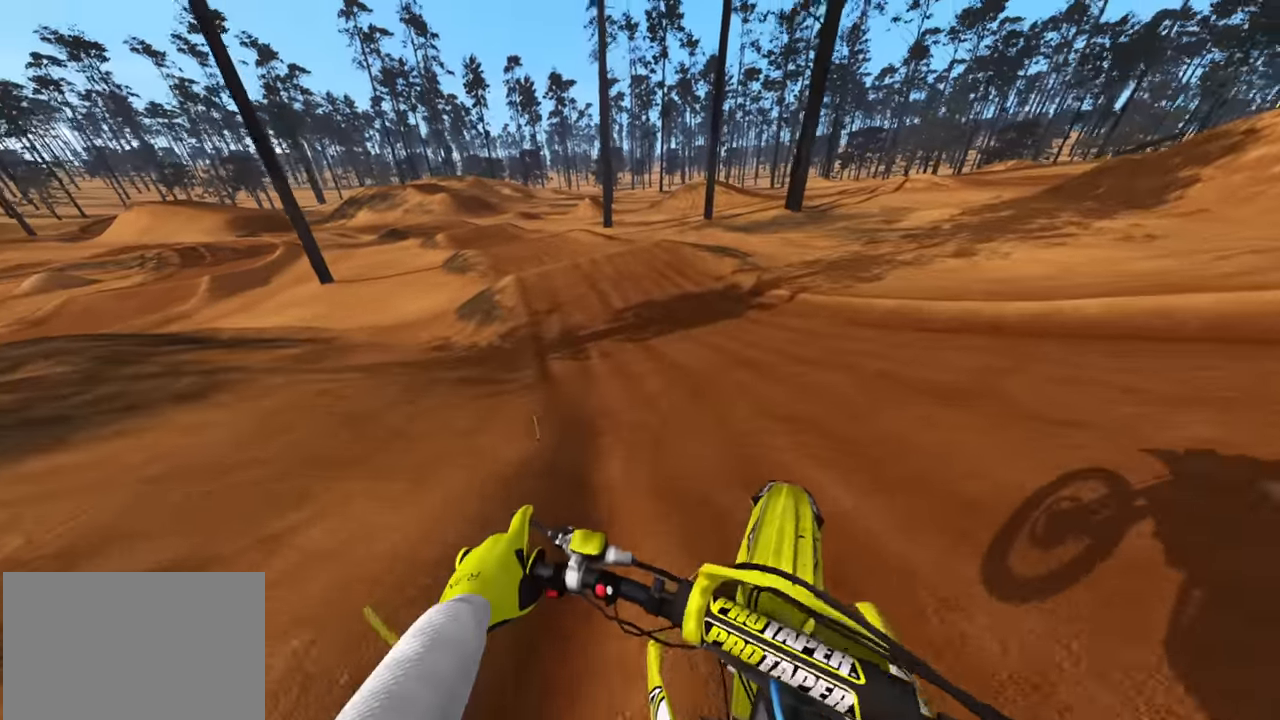
{"buttons": ["R2", "R3"], "left_stick": "down-left", "right_stick": "down", "events": [[33, "left_stick", "down-left"], [67, "R2", "down"], [300, "R3", "down"], [483, "right_stick", "down"]]}
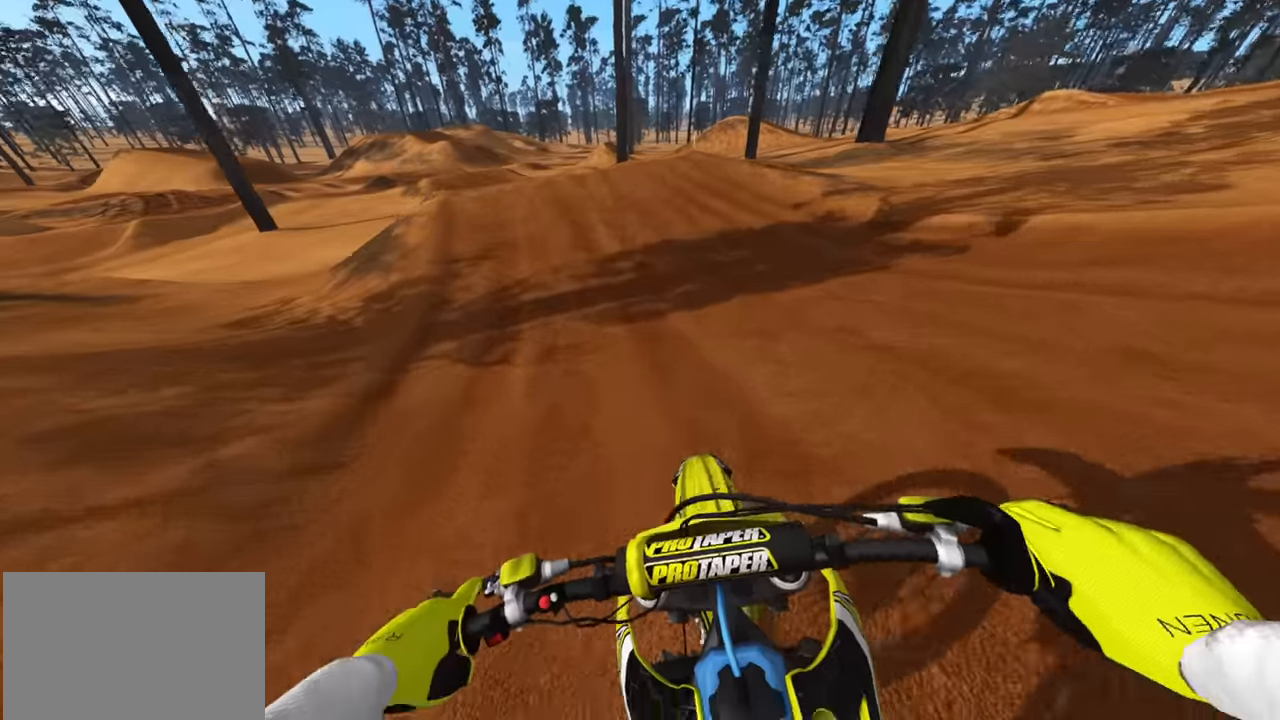
{"buttons": ["R2", "R3"], "left_stick": "down-left", "right_stick": "center", "events": [[117, "R3", "up"], [267, "right_stick", "center"], [500, "R3", "down"]]}
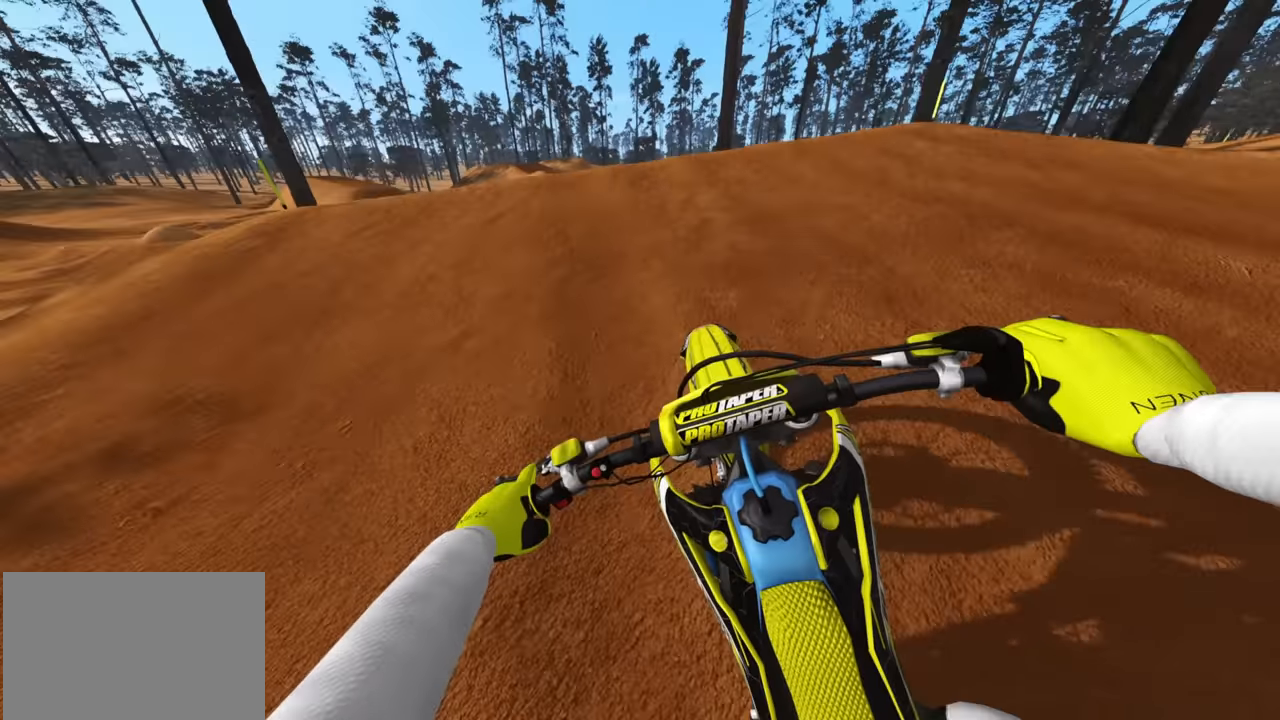
{"buttons": [], "left_stick": "center", "right_stick": "down", "events": [[267, "right_stick", "down"], [350, "R2", "up"], [400, "left_stick", "center"], [467, "R3", "up"]]}
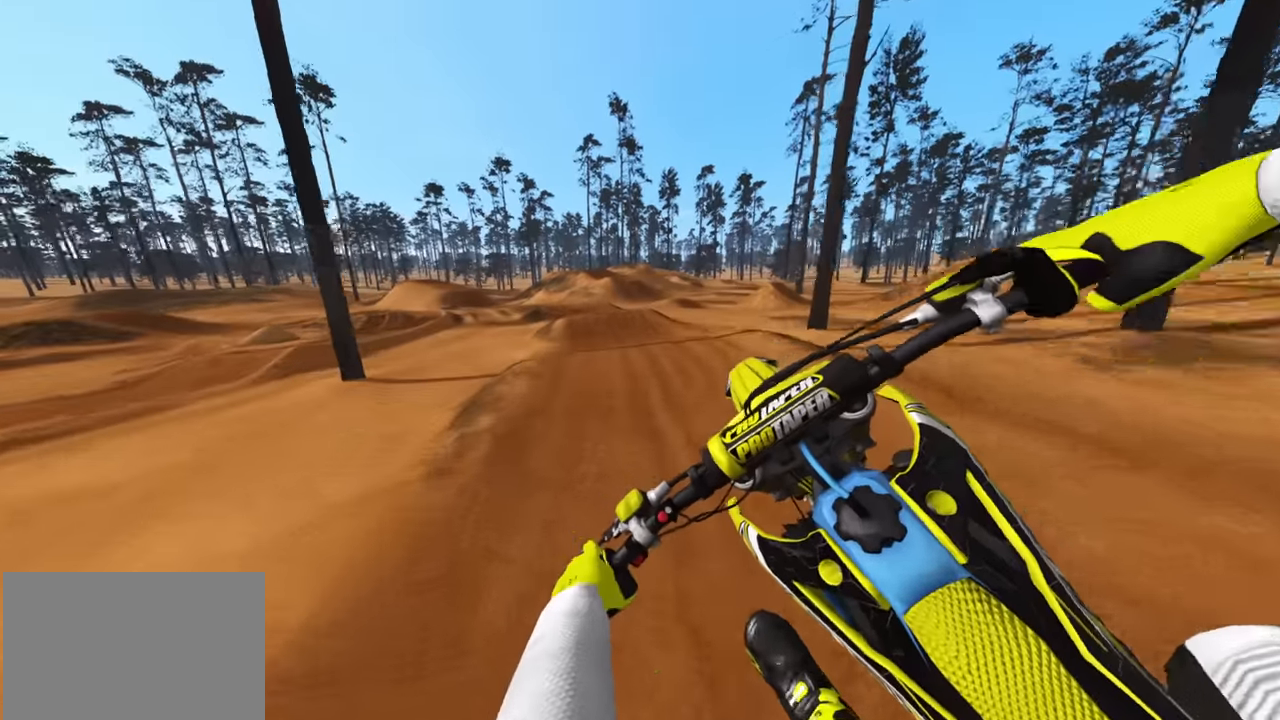
{"buttons": ["R2"], "left_stick": "center", "right_stick": "down-left", "events": [[150, "right_stick", "down-left"], [383, "R2", "down"]]}
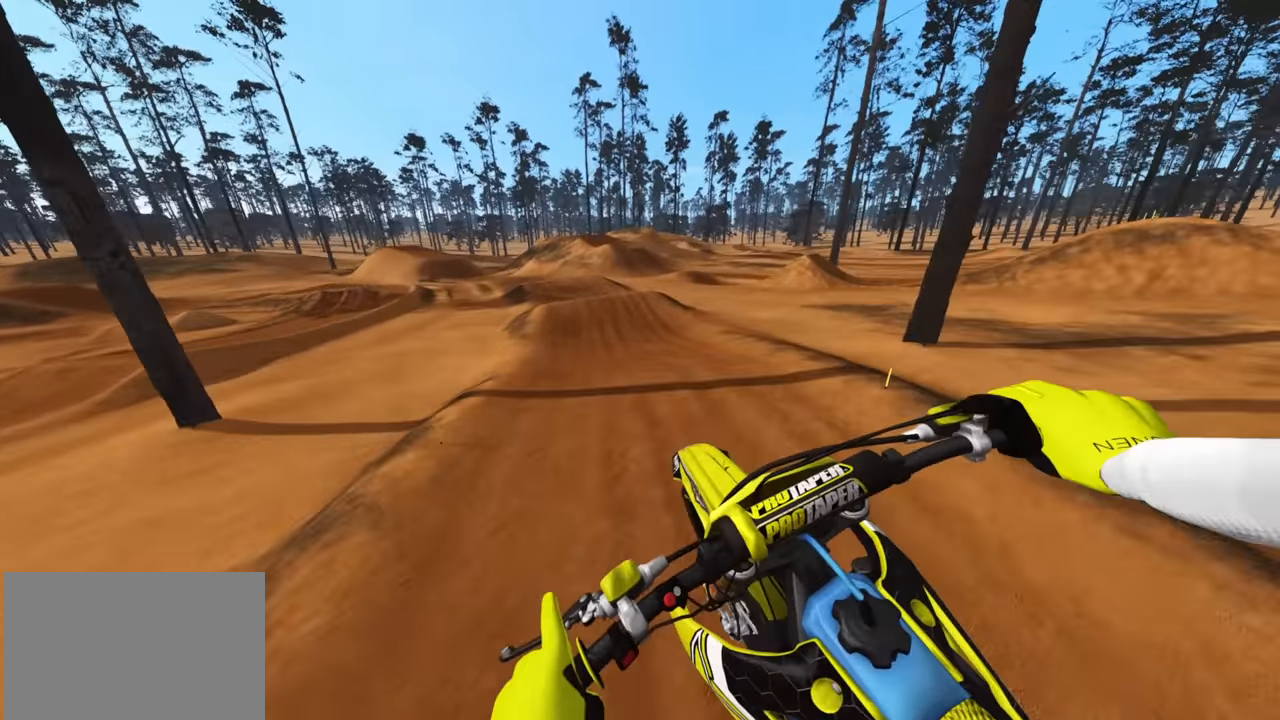
{"buttons": ["R2"], "left_stick": "center", "right_stick": "center", "events": [[33, "R2", "up"], [133, "left_stick", "left"], [200, "left_stick", "center"], [317, "R2", "down"], [383, "right_stick", "center"]]}
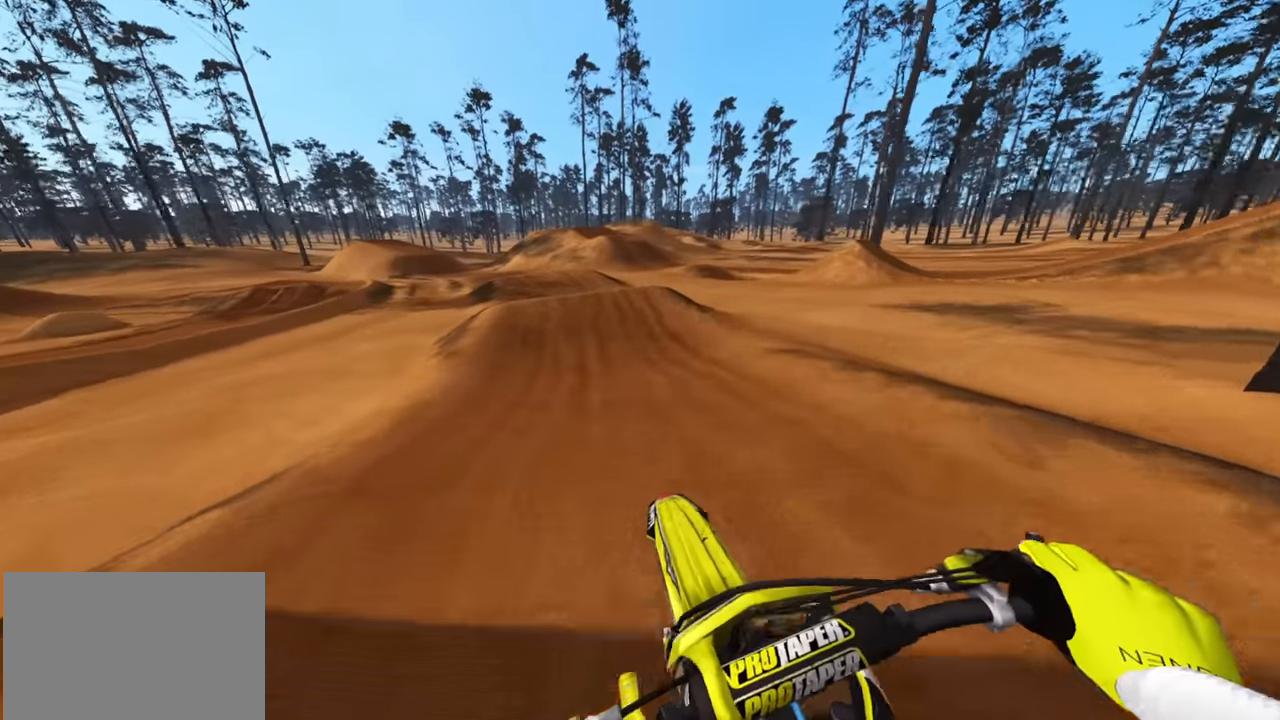
{"buttons": ["R2"], "left_stick": "down-left", "right_stick": "down", "events": [[183, "left_stick", "down-left"], [283, "R3", "down"], [300, "right_stick", "down"], [467, "R3", "up"]]}
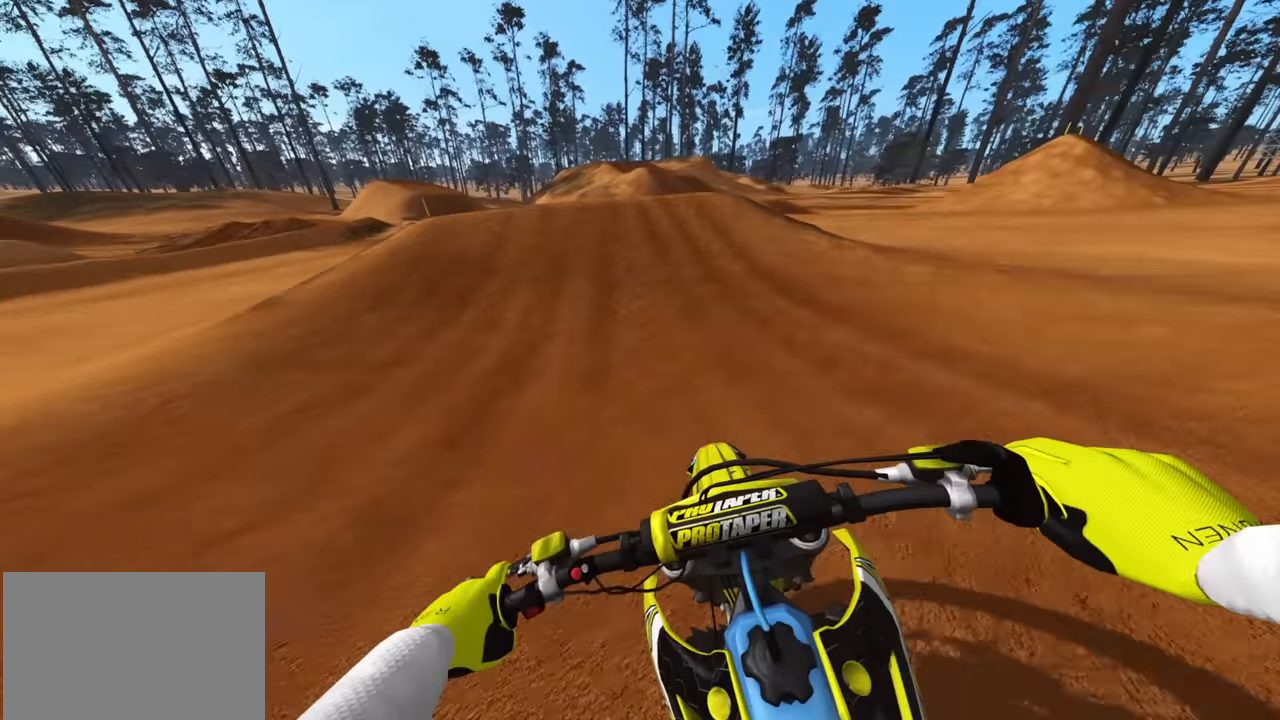
{"buttons": ["R2", "R3"], "left_stick": "down-left", "right_stick": "center", "events": [[117, "left_stick", "down"], [150, "right_stick", "center"], [267, "left_stick", "down-left"], [350, "R3", "down"]]}
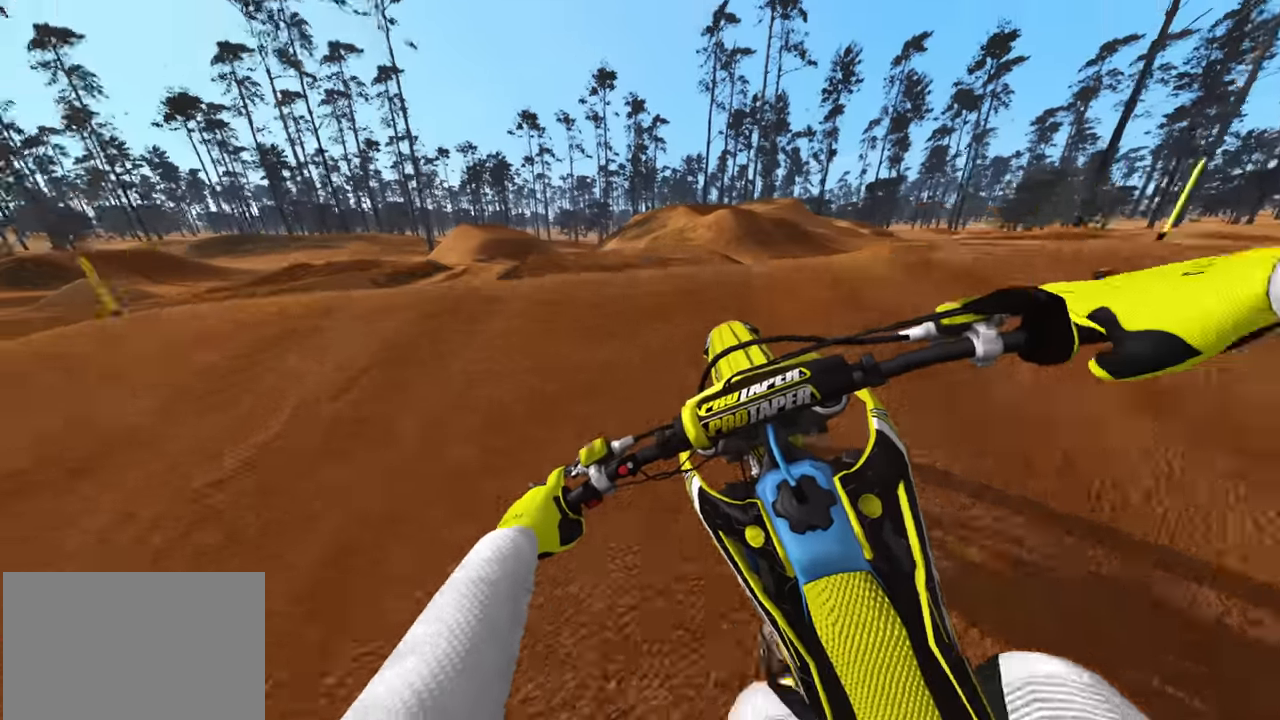
{"buttons": [], "left_stick": "center", "right_stick": "down-left", "events": [[17, "R2", "up"], [17, "right_stick", "down"], [67, "R2", "down"], [133, "R2", "up"], [217, "left_stick", "center"], [317, "left_stick", "right"], [417, "R3", "up"], [433, "left_stick", "center"], [433, "right_stick", "down-left"]]}
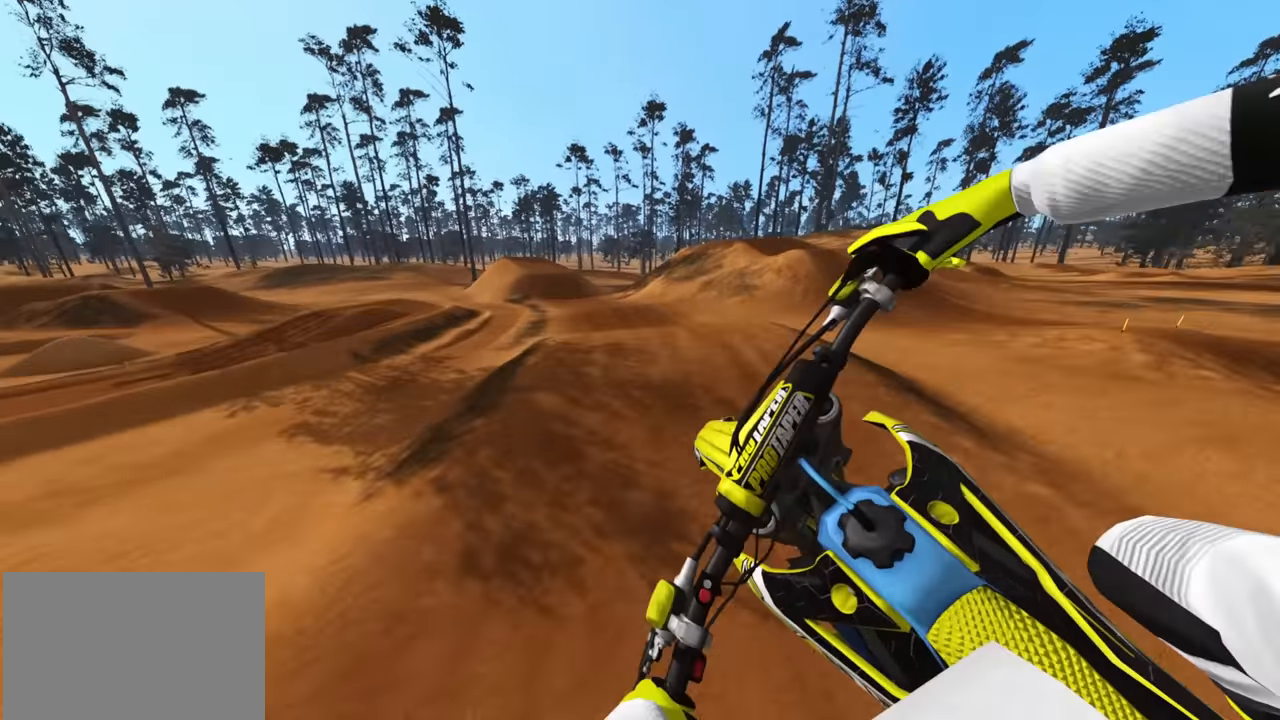
{"buttons": ["R2"], "left_stick": "left", "right_stick": "down-left", "events": [[133, "left_stick", "left"], [433, "R2", "down"]]}
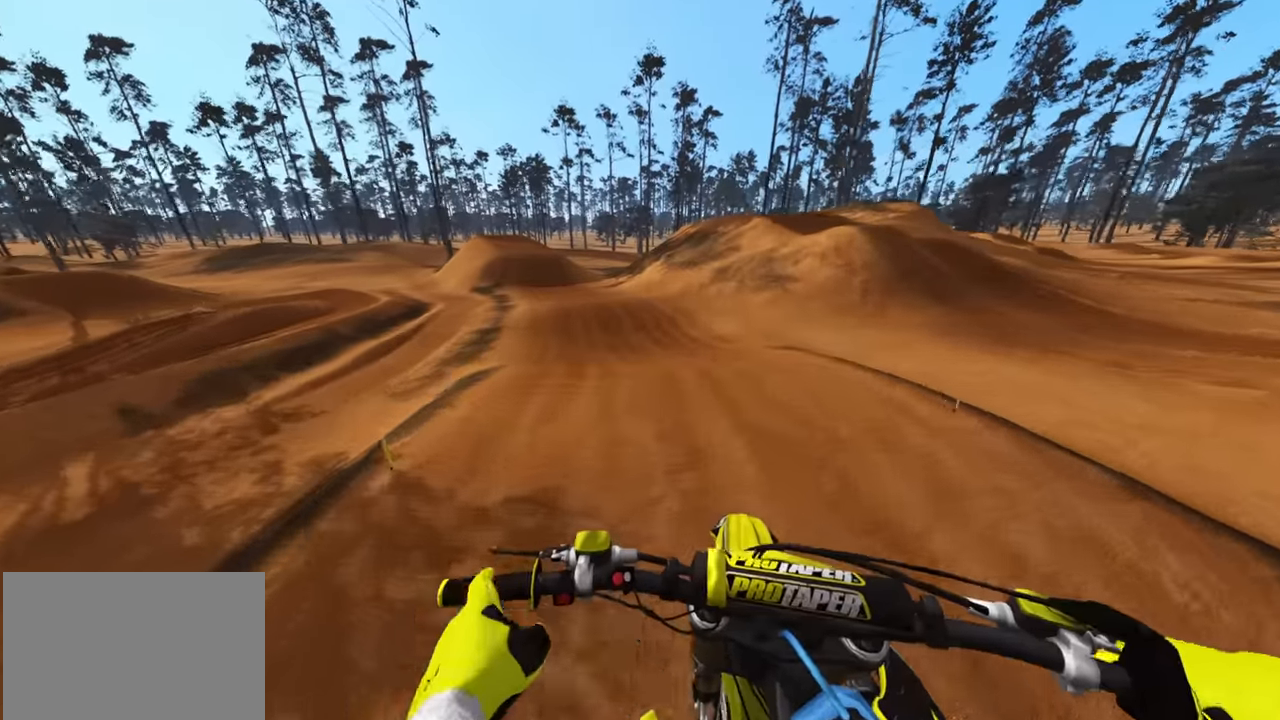
{"buttons": ["R2", "R3"], "left_stick": "down-left", "right_stick": "down", "events": [[217, "right_stick", "center"], [400, "R3", "down"], [417, "right_stick", "down"], [450, "left_stick", "down-left"]]}
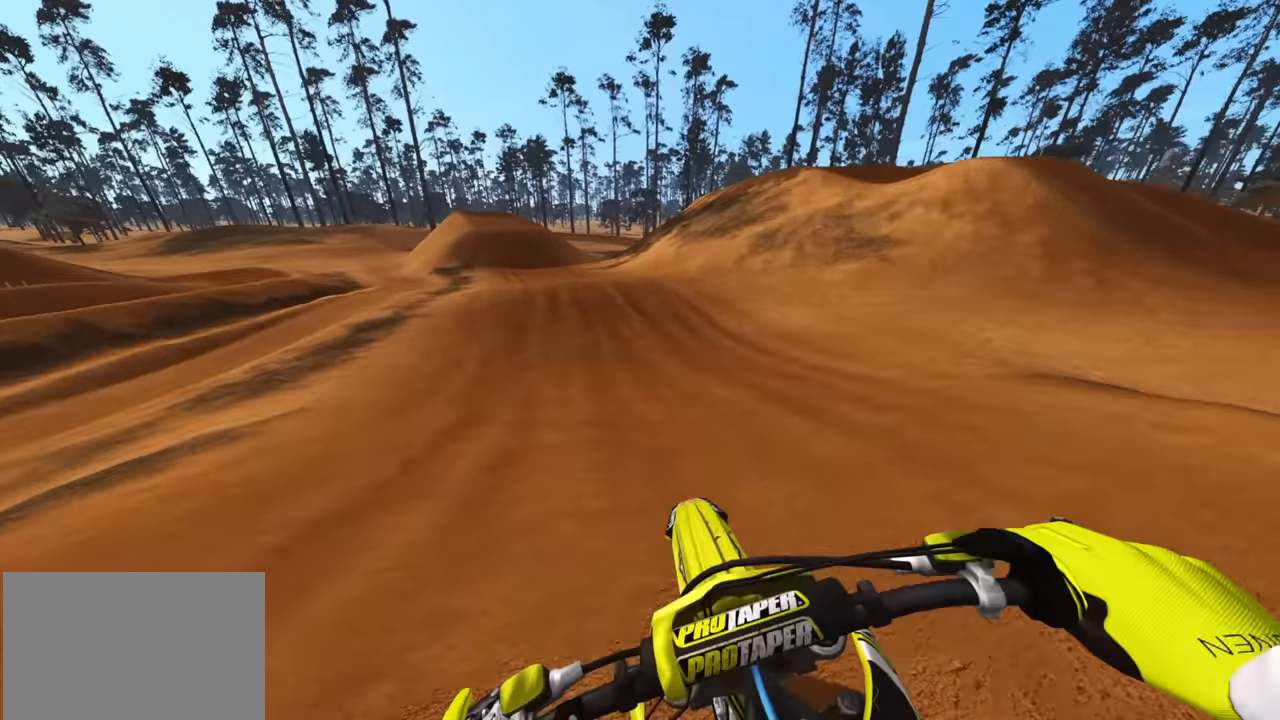
{"buttons": ["R2", "R3"], "left_stick": "down-left", "right_stick": "center", "events": [[133, "R3", "up"], [333, "right_stick", "center"], [500, "R3", "down"]]}
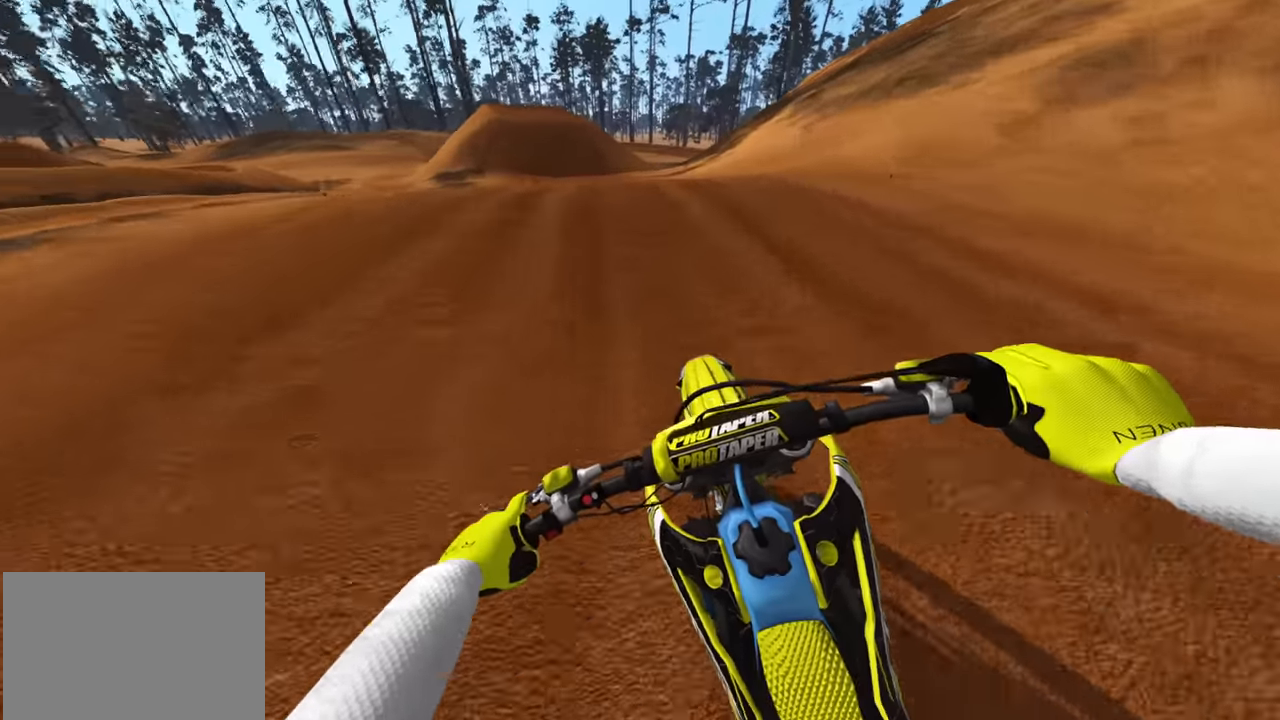
{"buttons": [], "left_stick": "center", "right_stick": "center", "events": [[300, "right_stick", "down"], [383, "R3", "up"], [433, "left_stick", "center"], [433, "right_stick", "center"], [467, "R2", "up"]]}